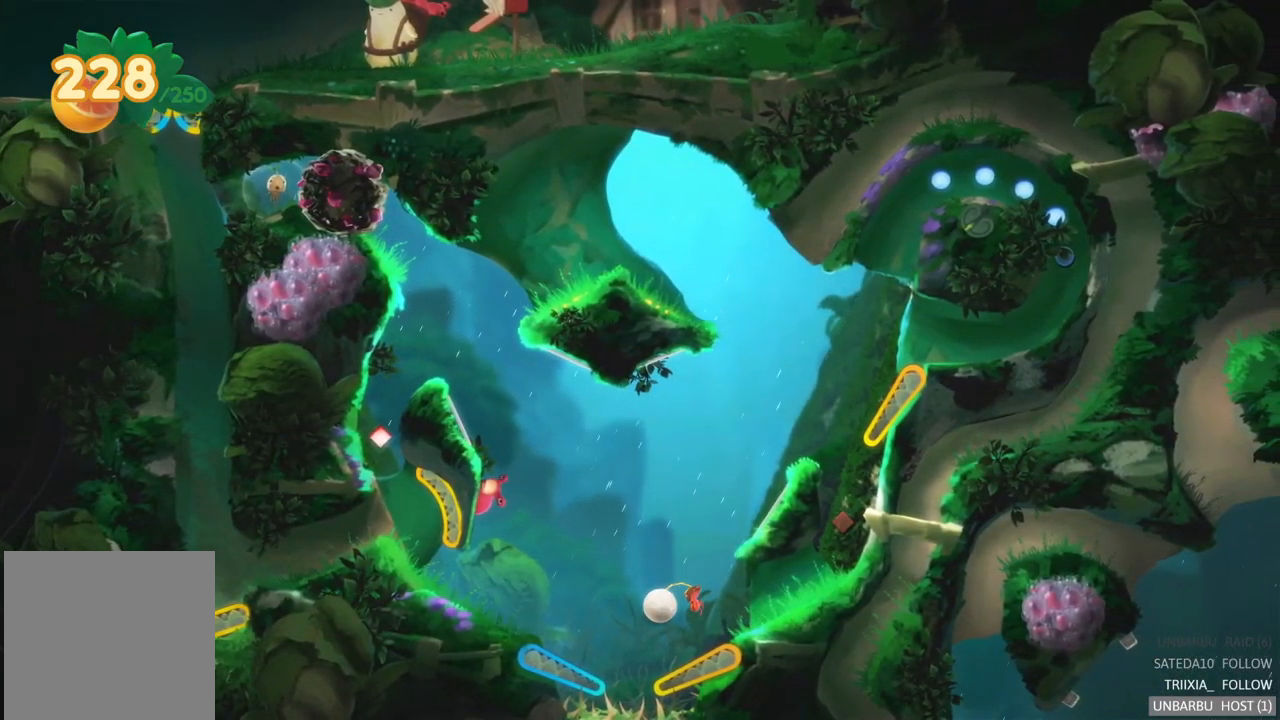
Gameplay with a controller (Xbox layout); each line is a JSON object with the inputs held at the frame after it. "events" lists button and stick changes between this image and that frame as [ms after this image, input, new state], when the widget could be followed in between. Not read: L3 R3.
{"buttons": [], "left_stick": "center", "right_stick": "center", "events": [[134, "R2", "down"], [234, "R2", "up"]]}
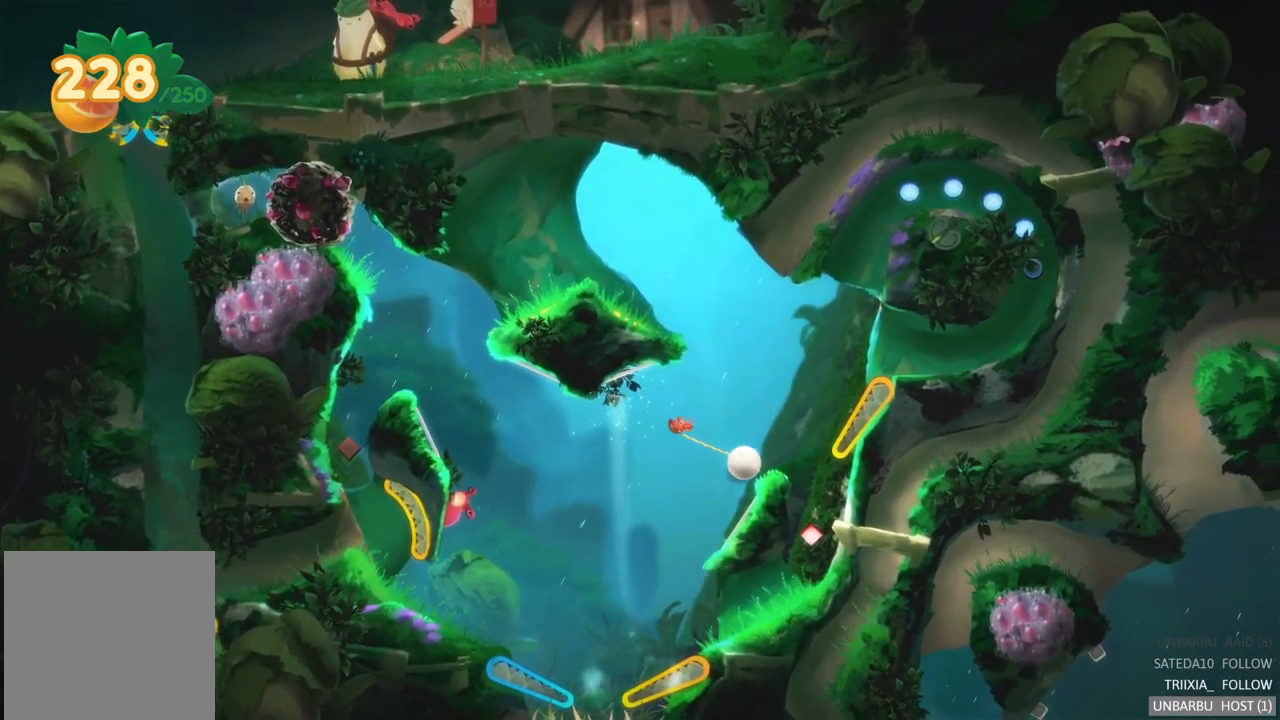
{"buttons": [], "left_stick": "center", "right_stick": "center", "events": []}
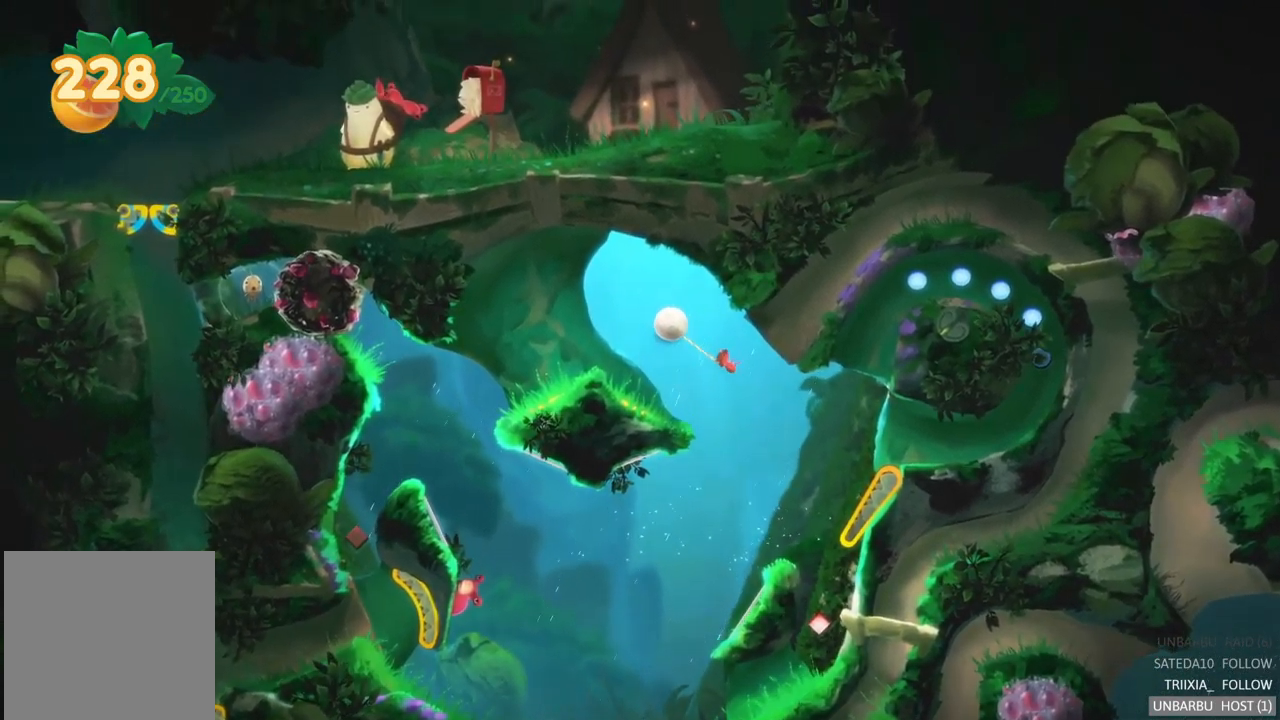
{"buttons": [], "left_stick": "center", "right_stick": "center", "events": []}
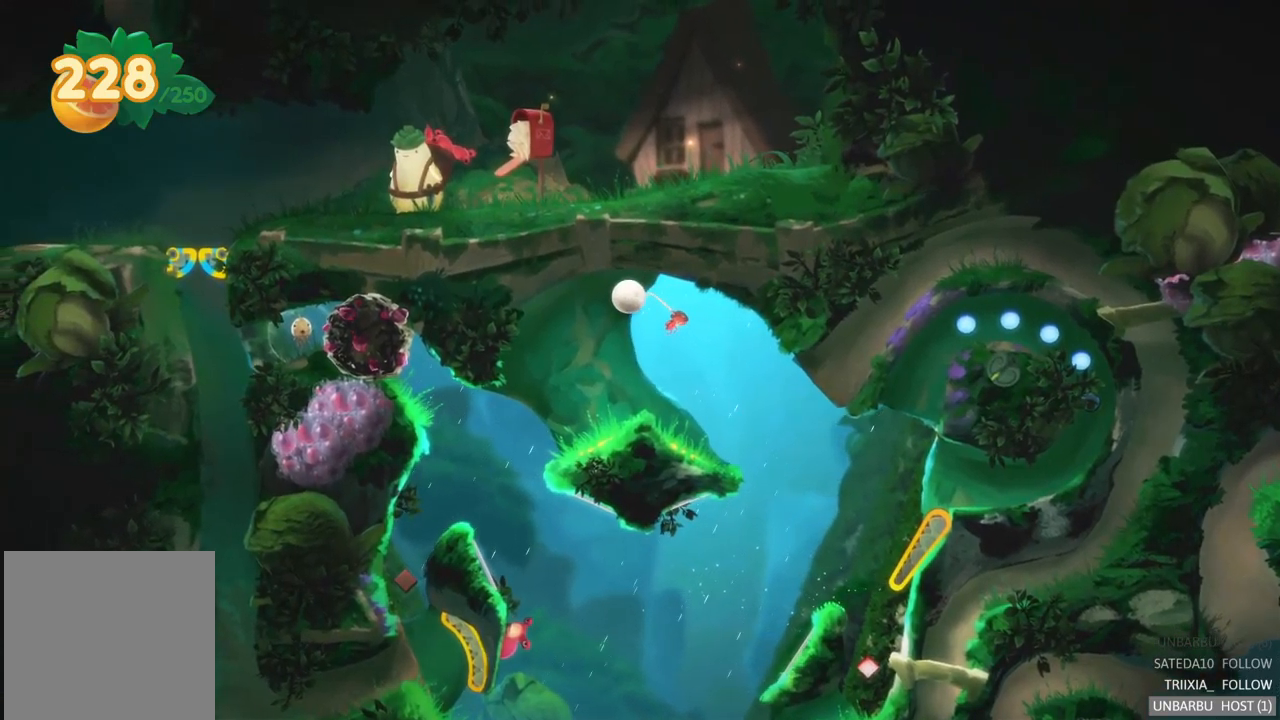
{"buttons": [], "left_stick": "center", "right_stick": "center", "events": []}
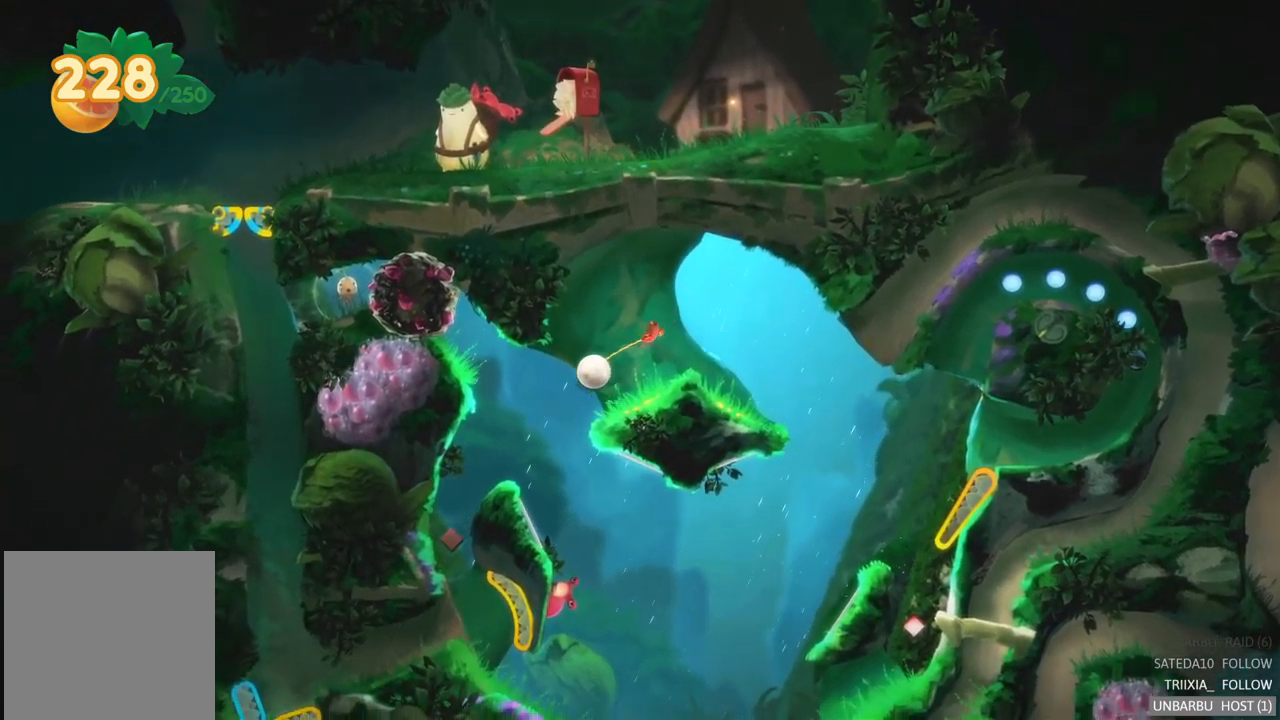
{"buttons": [], "left_stick": "center", "right_stick": "center", "events": []}
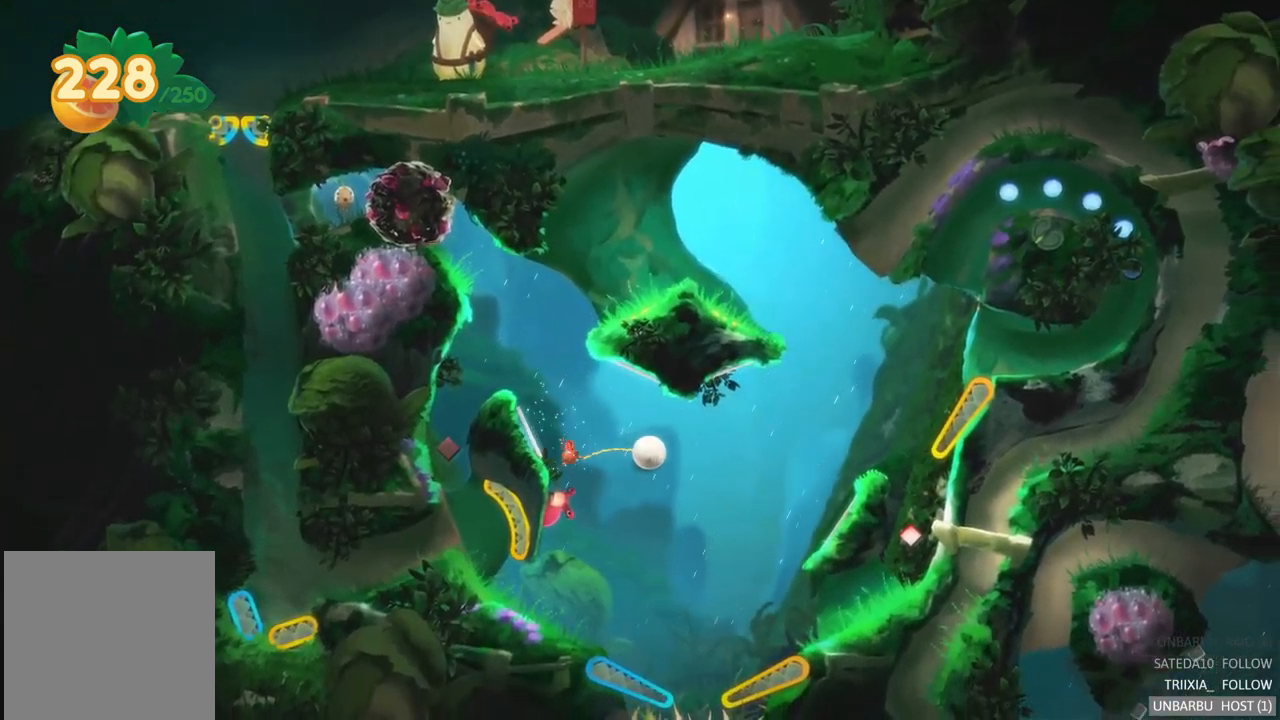
{"buttons": [], "left_stick": "center", "right_stick": "center", "events": []}
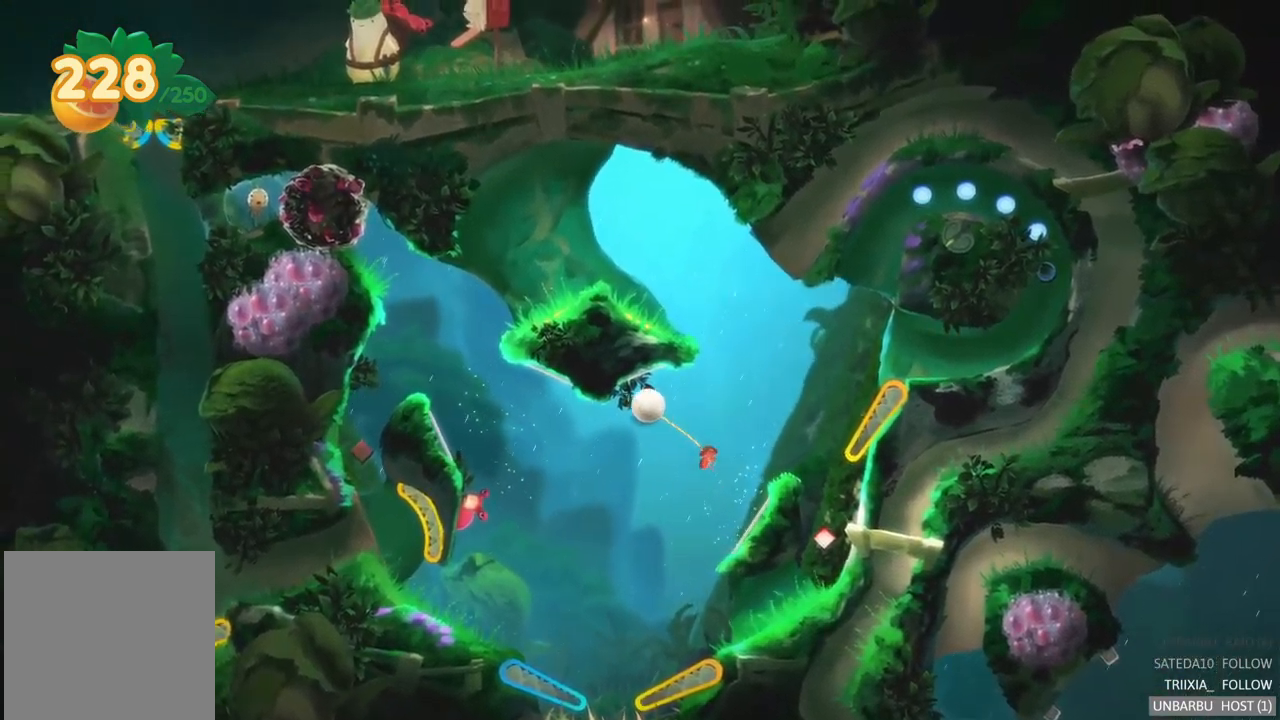
{"buttons": ["R2"], "left_stick": "center", "right_stick": "center", "events": [[500, "R2", "down"]]}
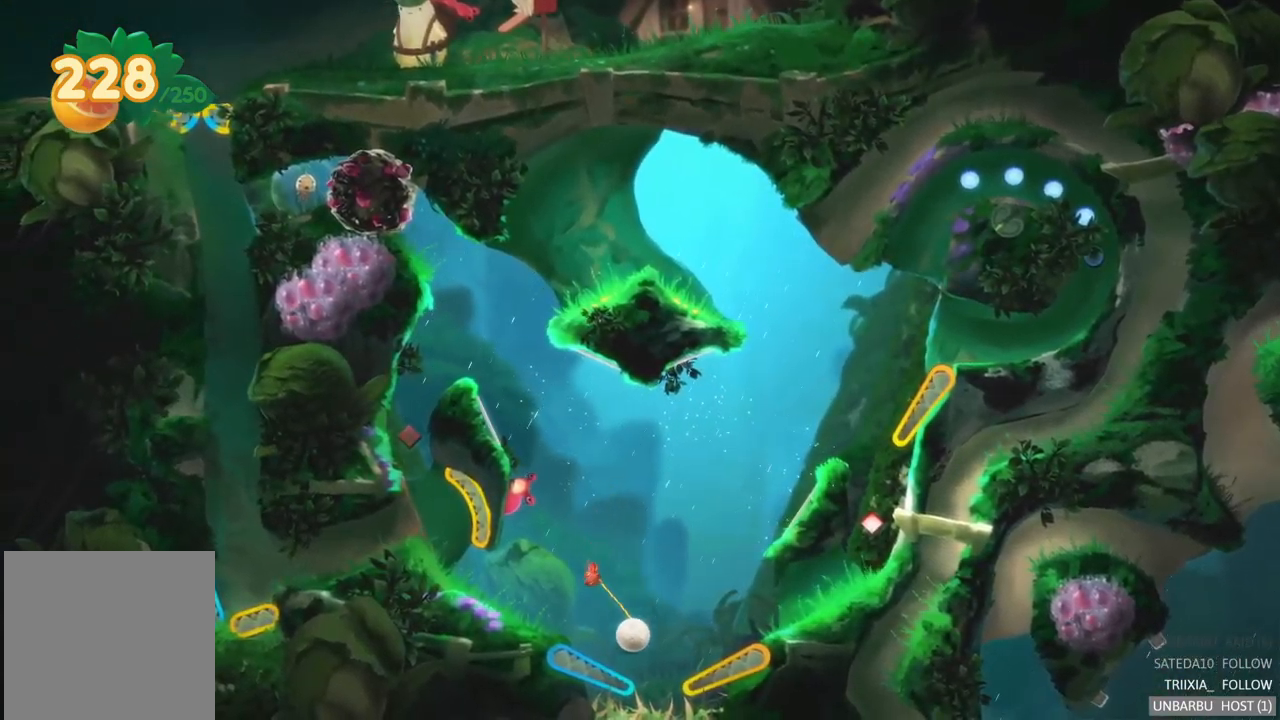
{"buttons": [], "left_stick": "center", "right_stick": "center", "events": [[17, "L2", "down"], [117, "R2", "up"], [417, "L2", "up"]]}
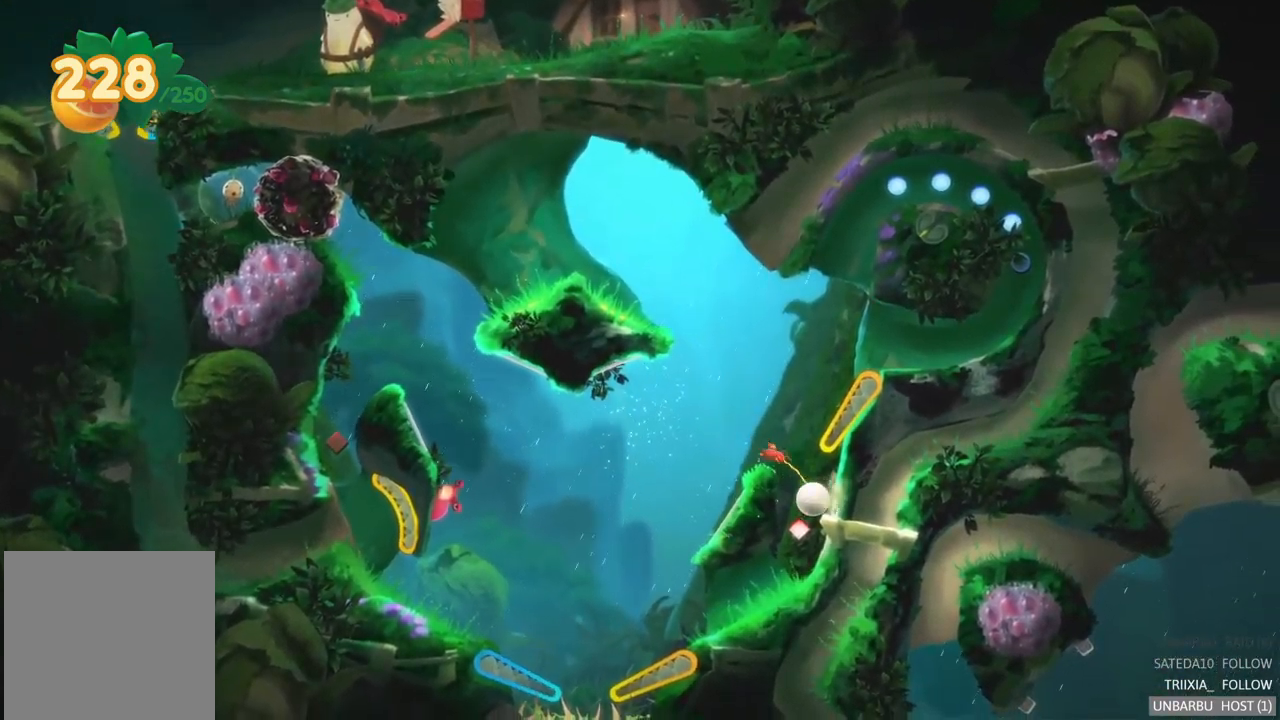
{"buttons": [], "left_stick": "center", "right_stick": "center", "events": []}
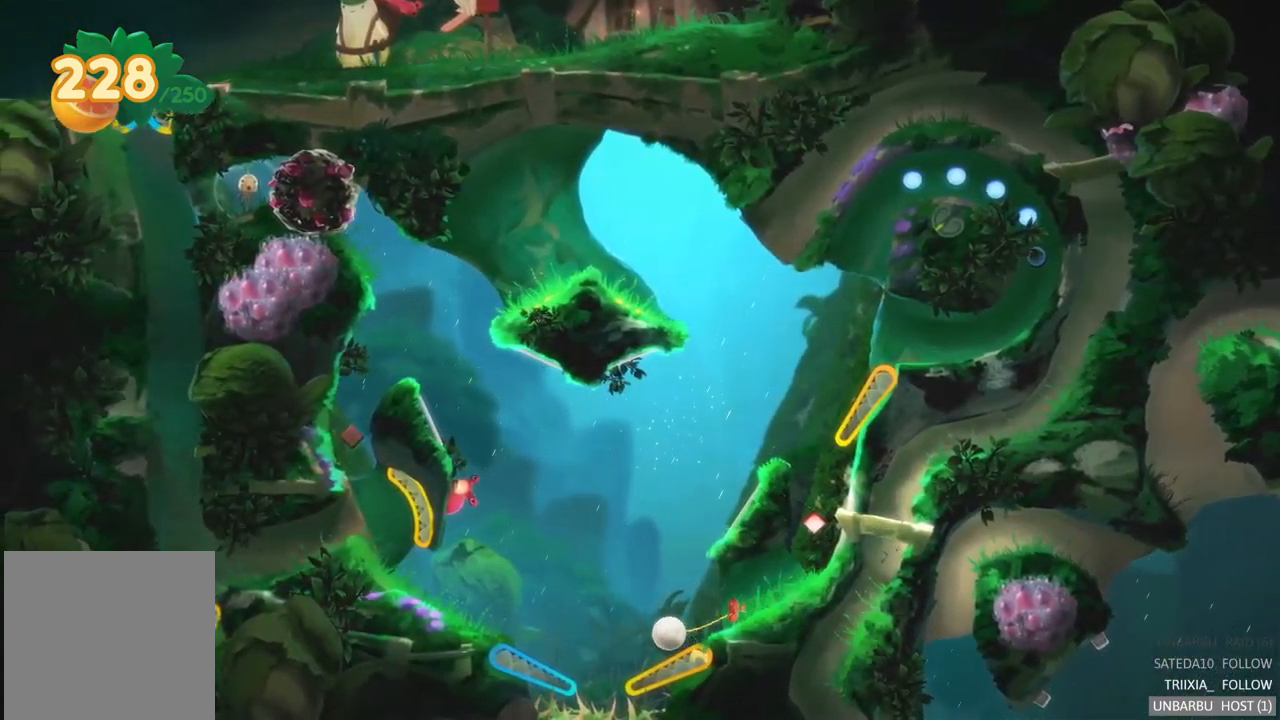
{"buttons": [], "left_stick": "center", "right_stick": "center", "events": [[133, "R2", "down"], [233, "R2", "up"]]}
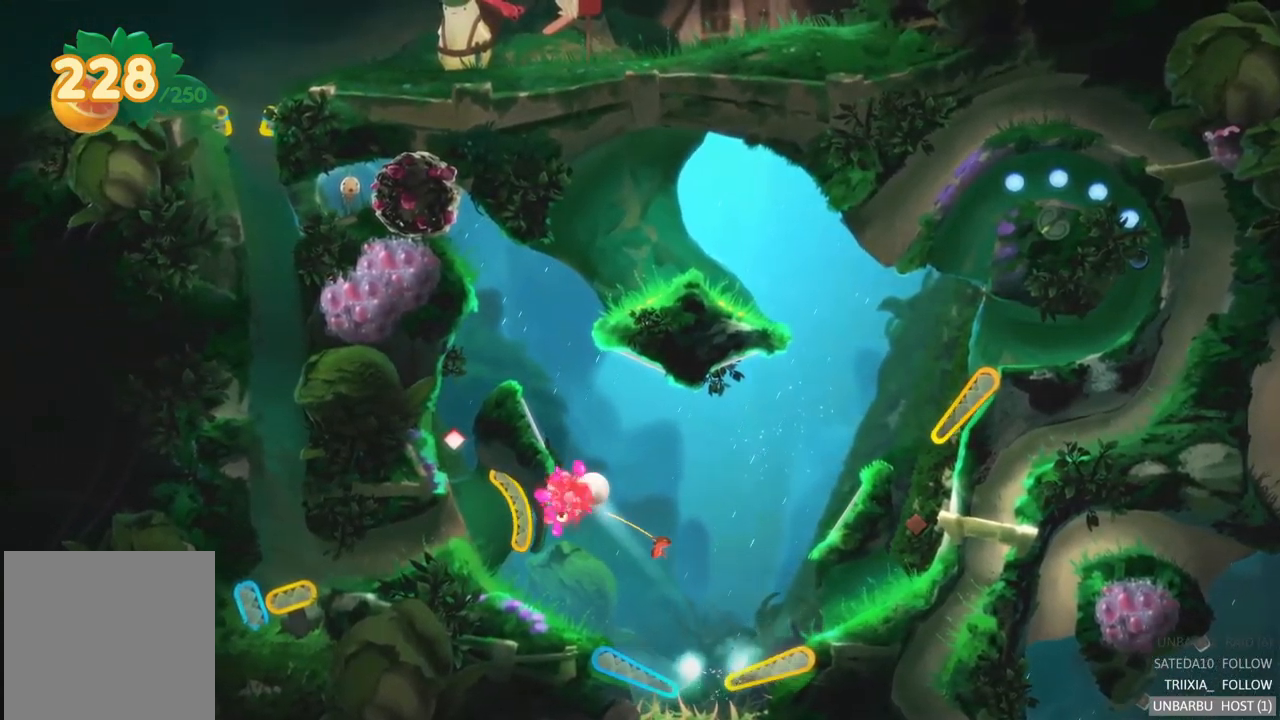
{"buttons": ["R2"], "left_stick": "center", "right_stick": "center", "events": [[17, "R2", "down"]]}
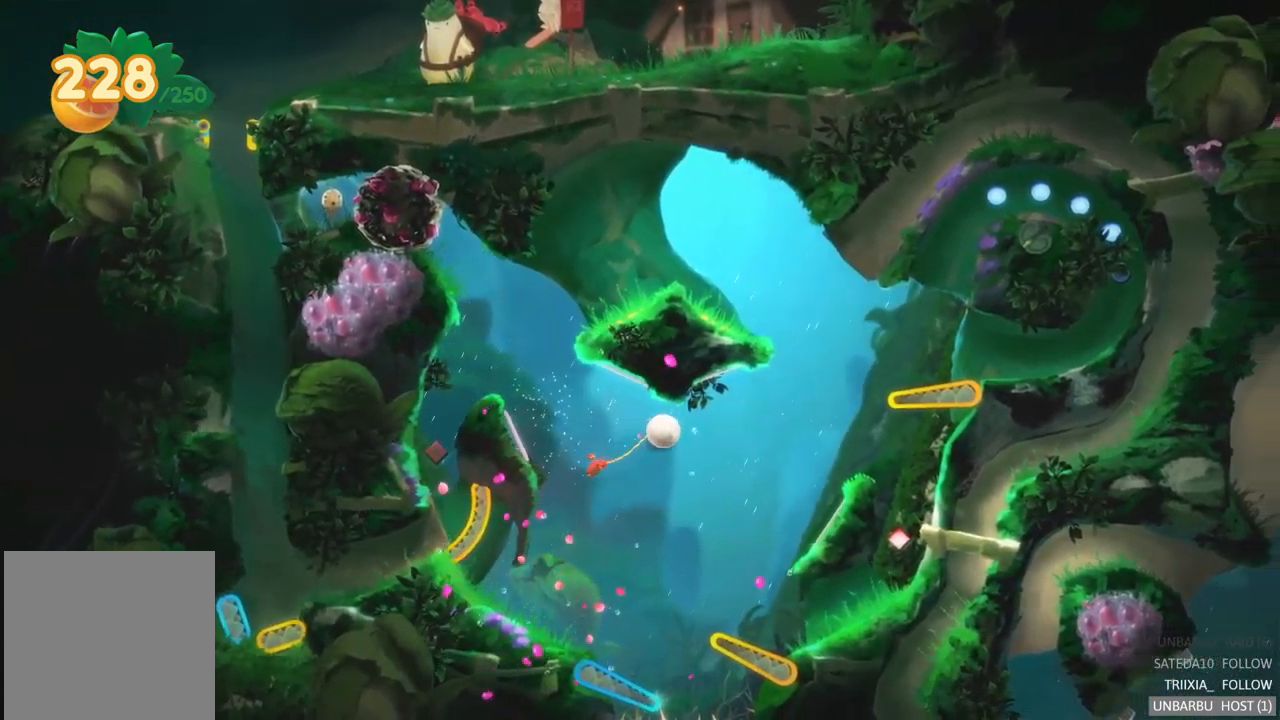
{"buttons": [], "left_stick": "center", "right_stick": "center", "events": [[67, "R2", "up"]]}
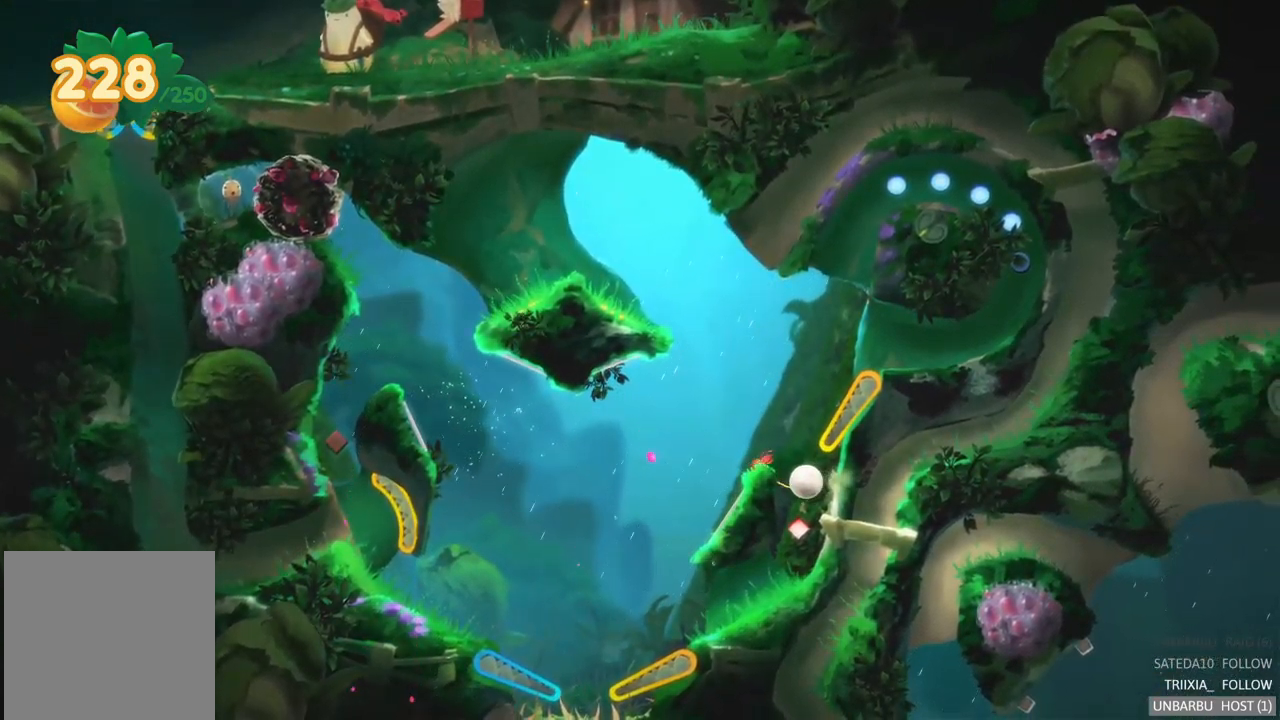
{"buttons": [], "left_stick": "center", "right_stick": "center", "events": []}
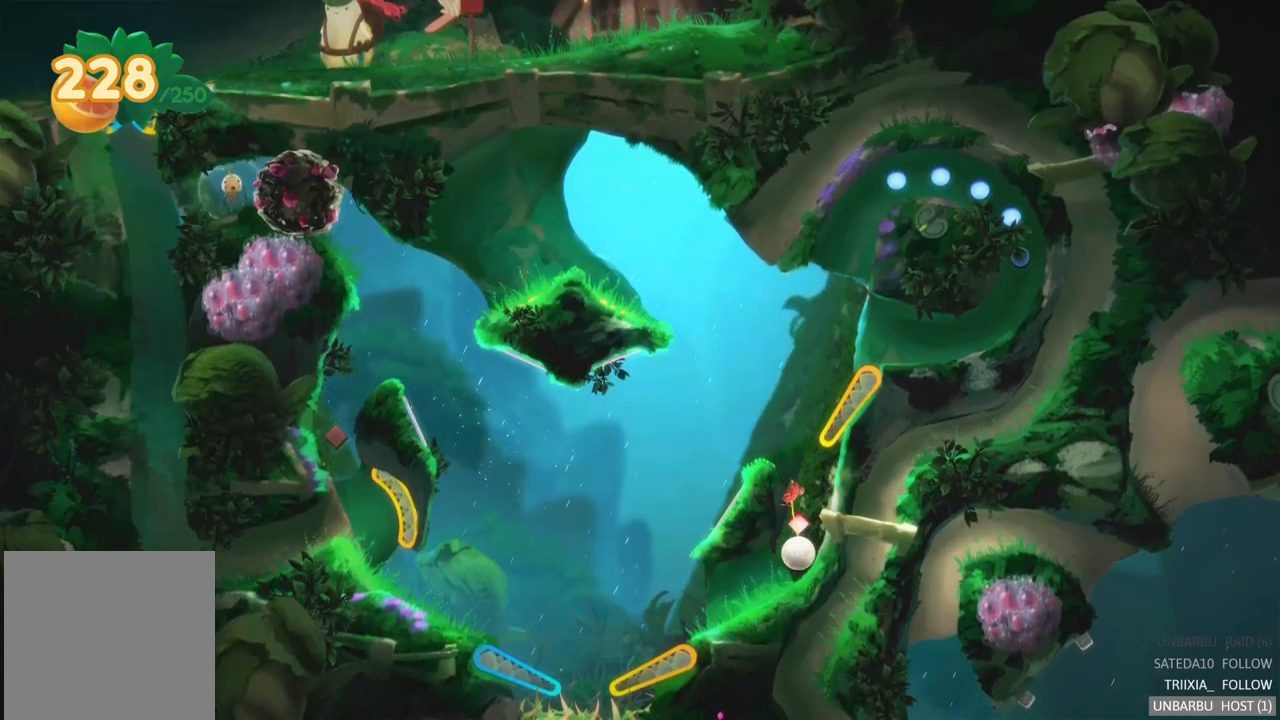
{"buttons": [], "left_stick": "center", "right_stick": "center", "events": [[50, "R2", "down"], [233, "R2", "up"]]}
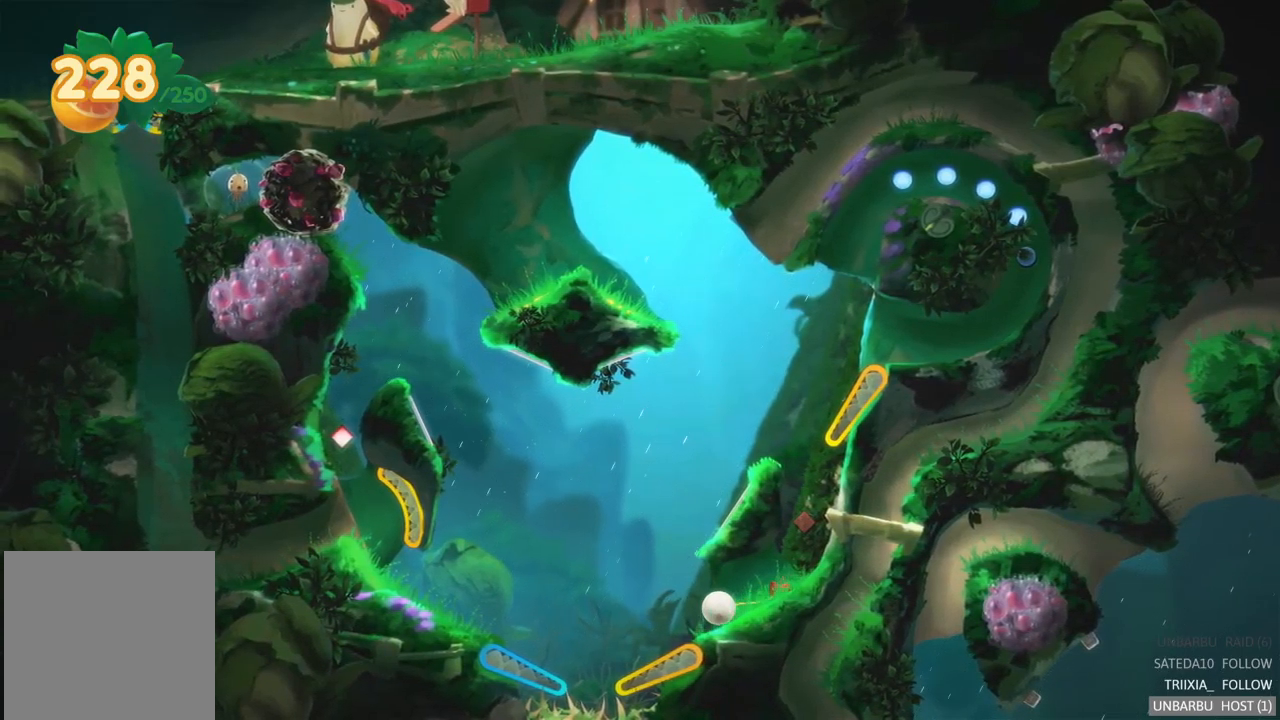
{"buttons": [], "left_stick": "center", "right_stick": "center", "events": [[350, "R2", "down"], [467, "R2", "up"]]}
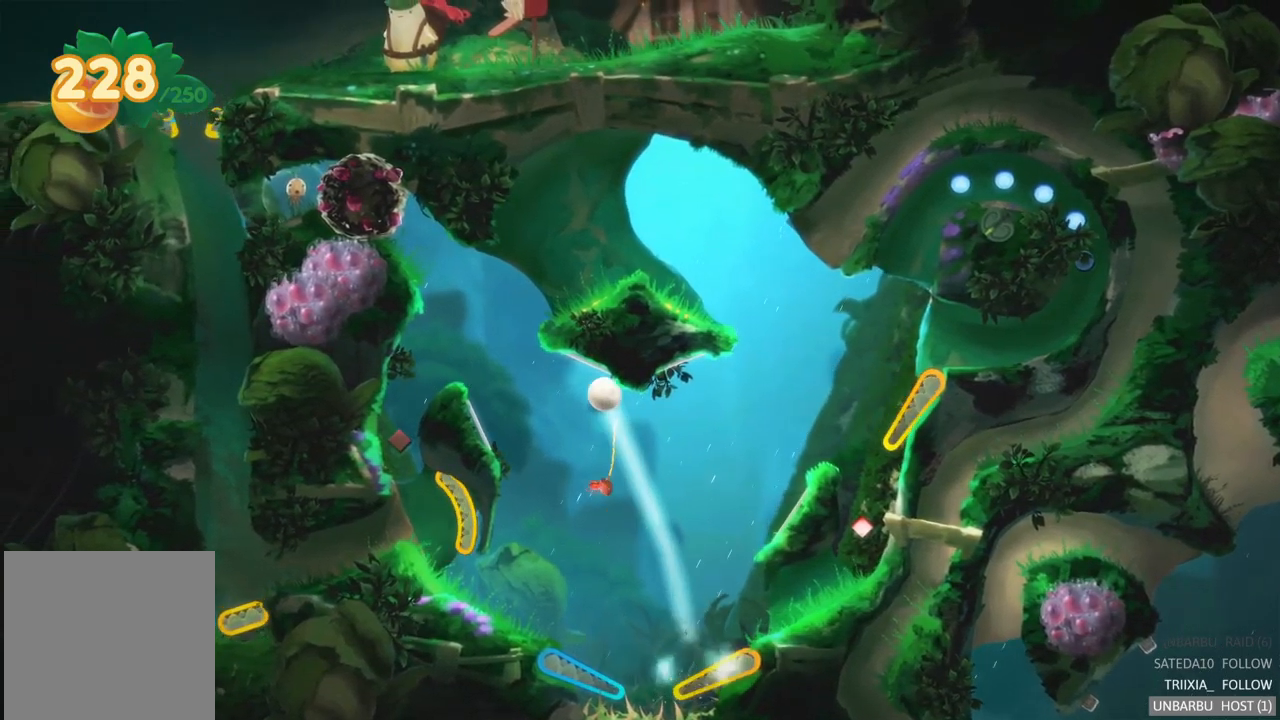
{"buttons": [], "left_stick": "center", "right_stick": "center", "events": []}
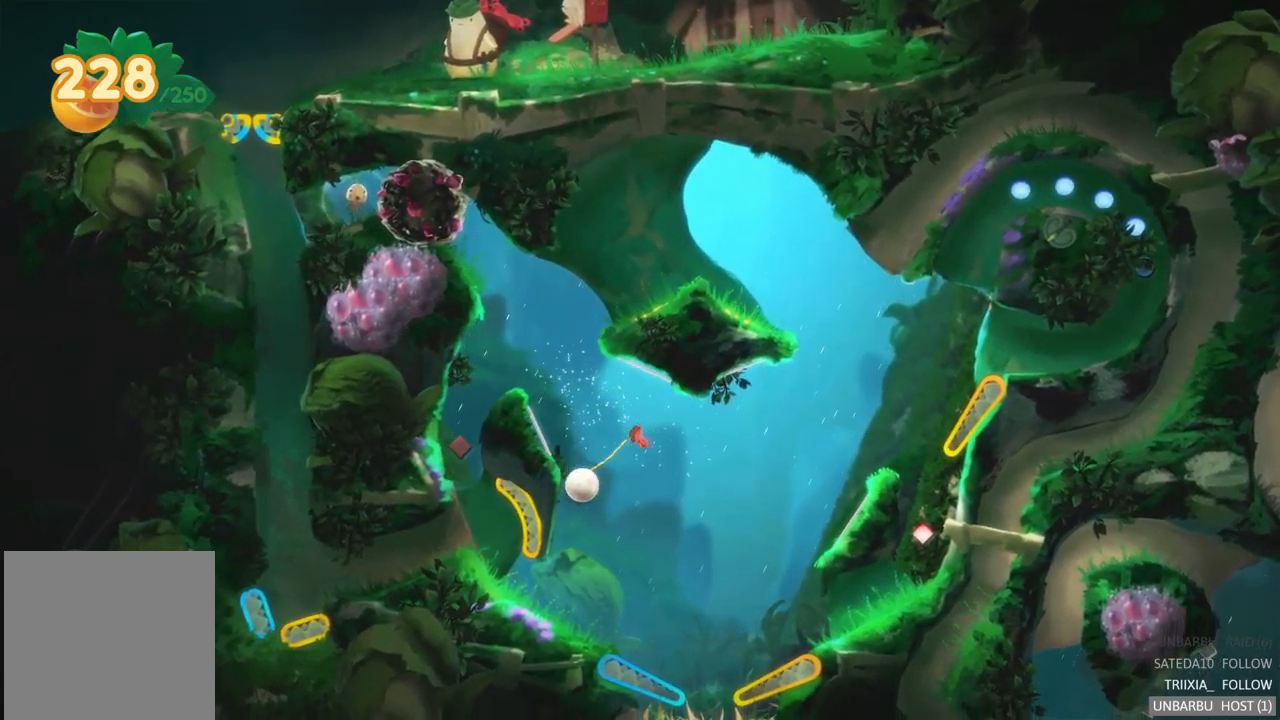
{"buttons": ["L2"], "left_stick": "center", "right_stick": "center", "events": [[450, "L2", "down"]]}
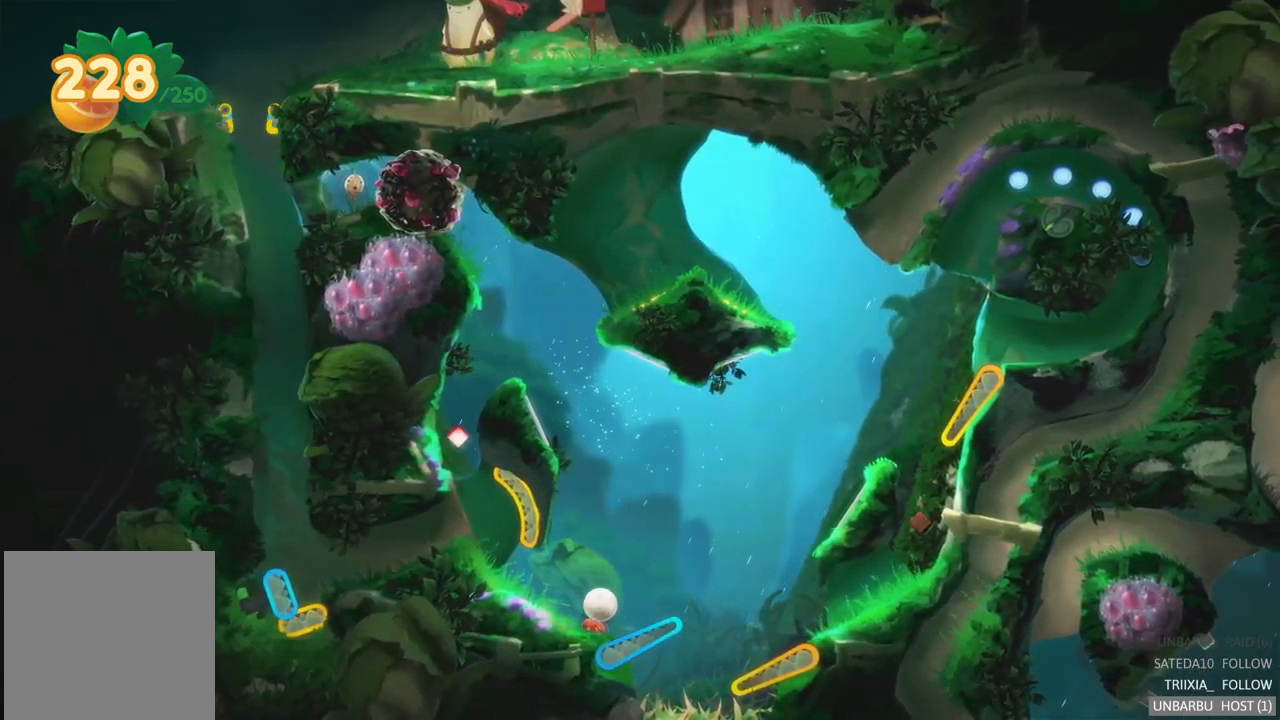
{"buttons": [], "left_stick": "center", "right_stick": "center", "events": [[200, "L2", "up"]]}
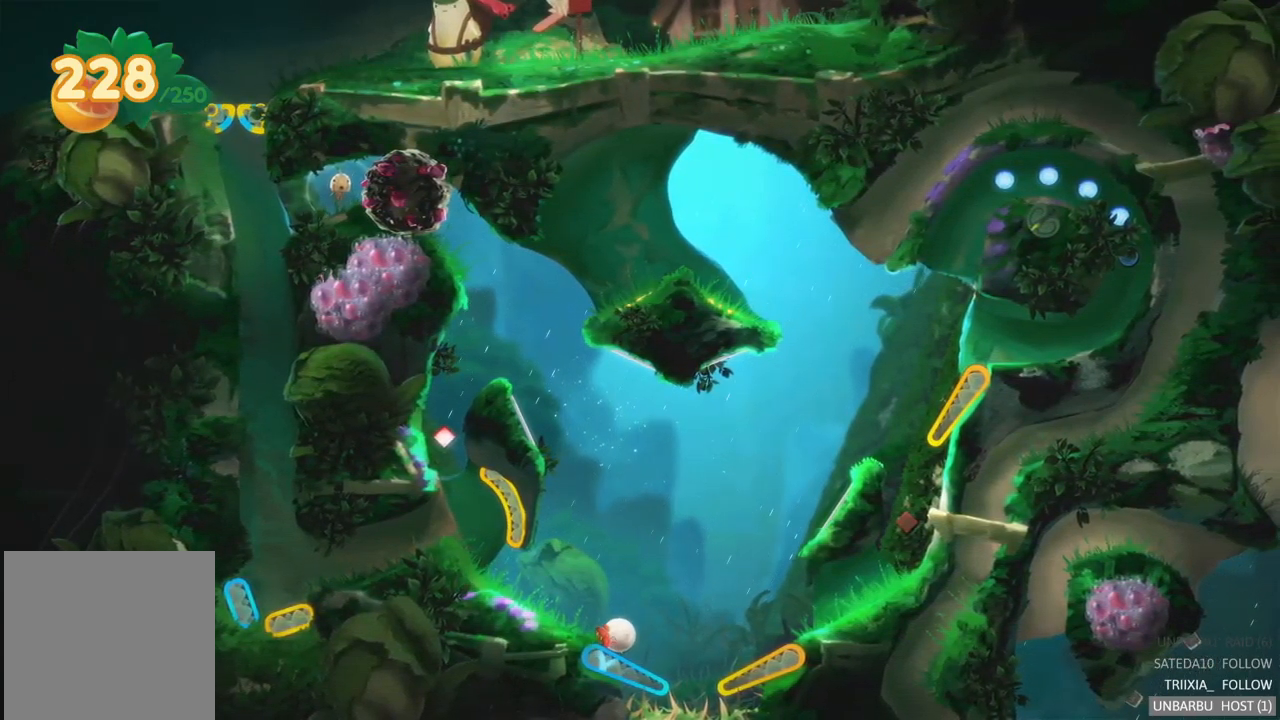
{"buttons": [], "left_stick": "center", "right_stick": "center", "events": [[67, "L2", "down"], [383, "L2", "up"]]}
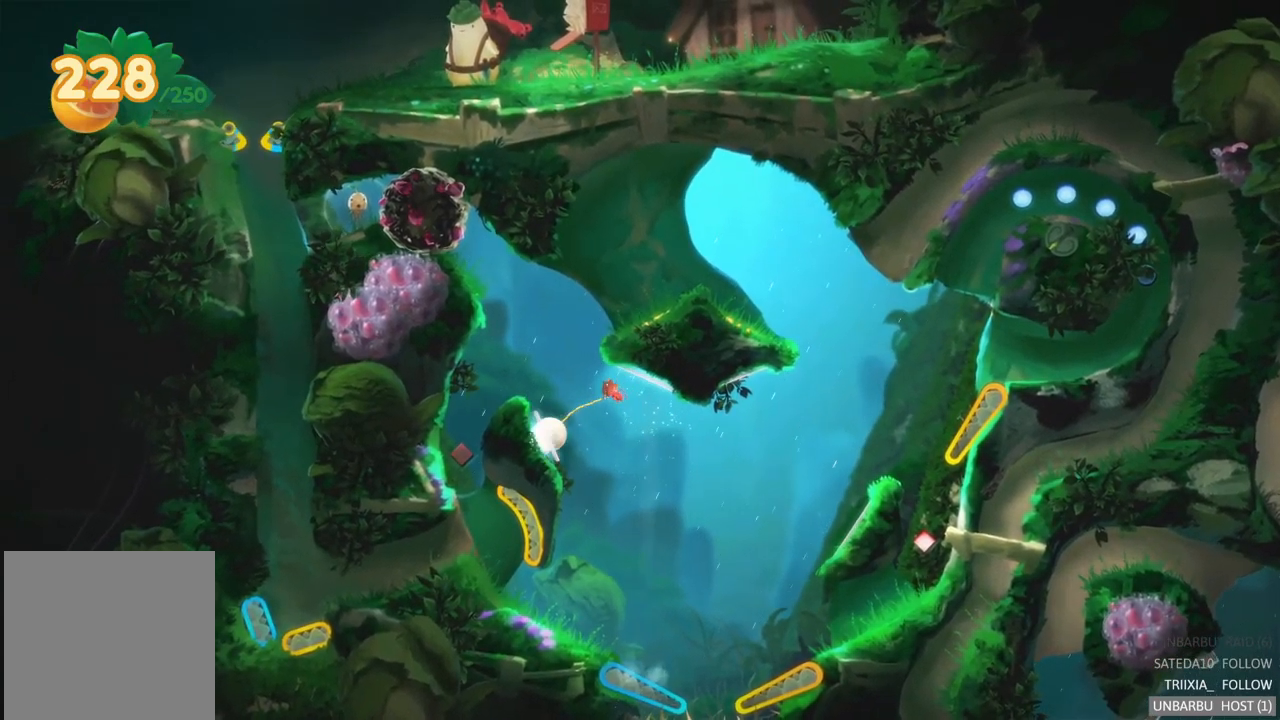
{"buttons": [], "left_stick": "center", "right_stick": "center", "events": []}
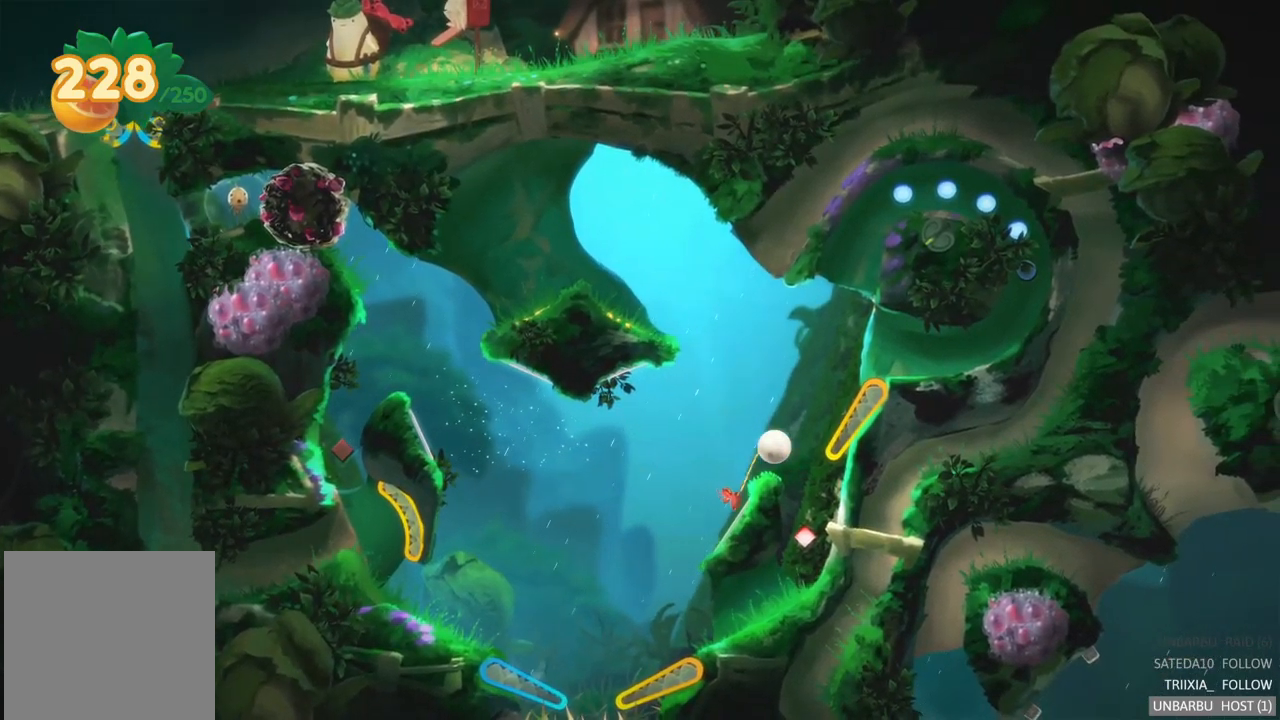
{"buttons": [], "left_stick": "center", "right_stick": "center", "events": []}
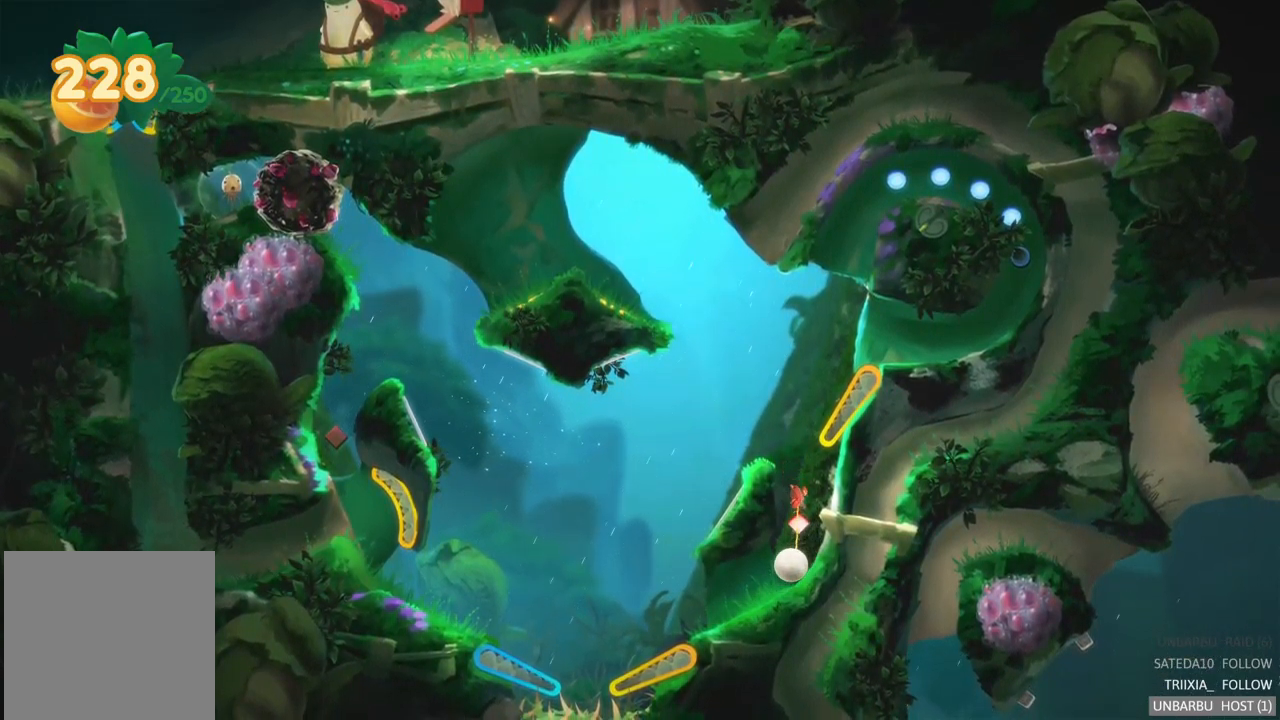
{"buttons": [], "left_stick": "center", "right_stick": "center", "events": []}
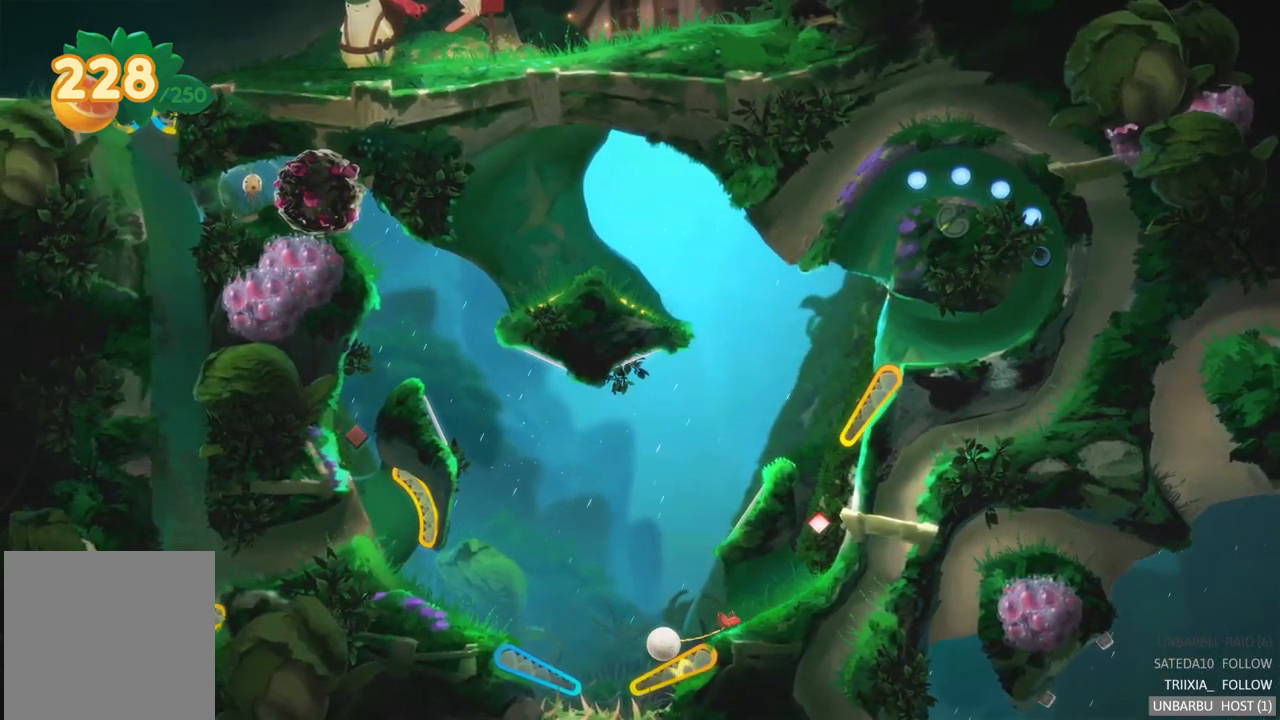
{"buttons": [], "left_stick": "center", "right_stick": "center", "events": [[83, "R2", "down"], [217, "R2", "up"]]}
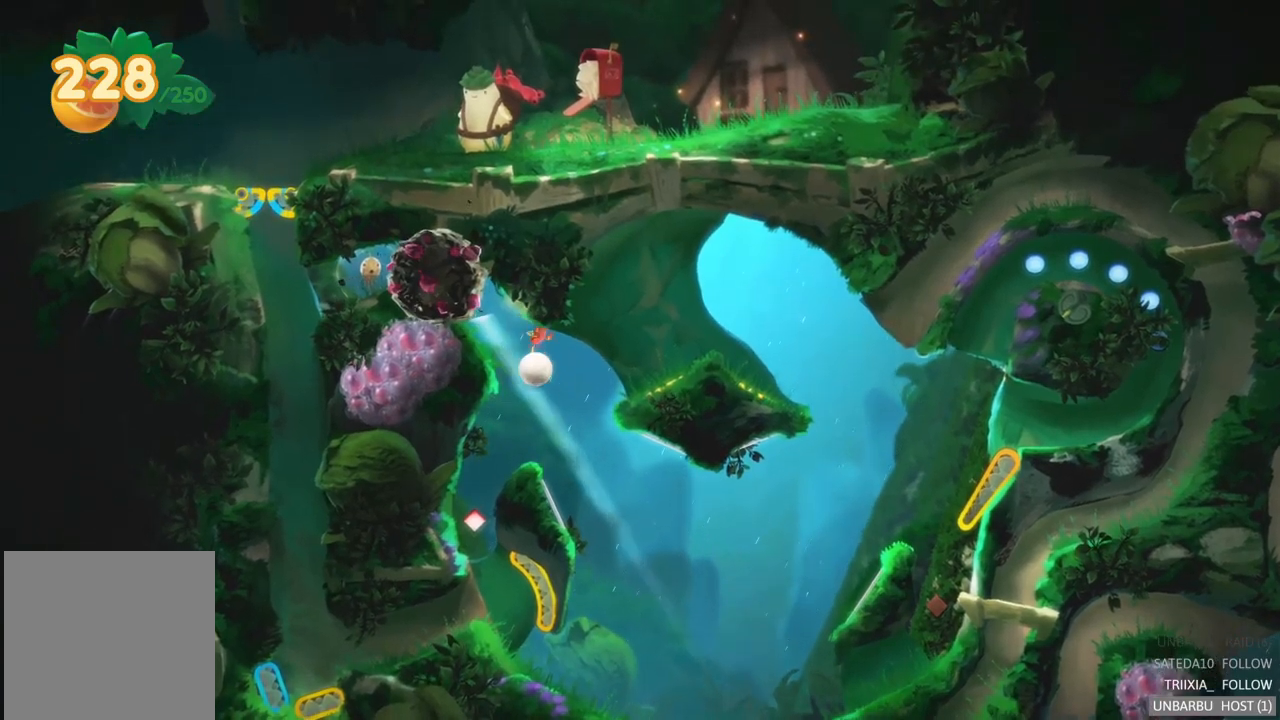
{"buttons": [], "left_stick": "center", "right_stick": "center", "events": []}
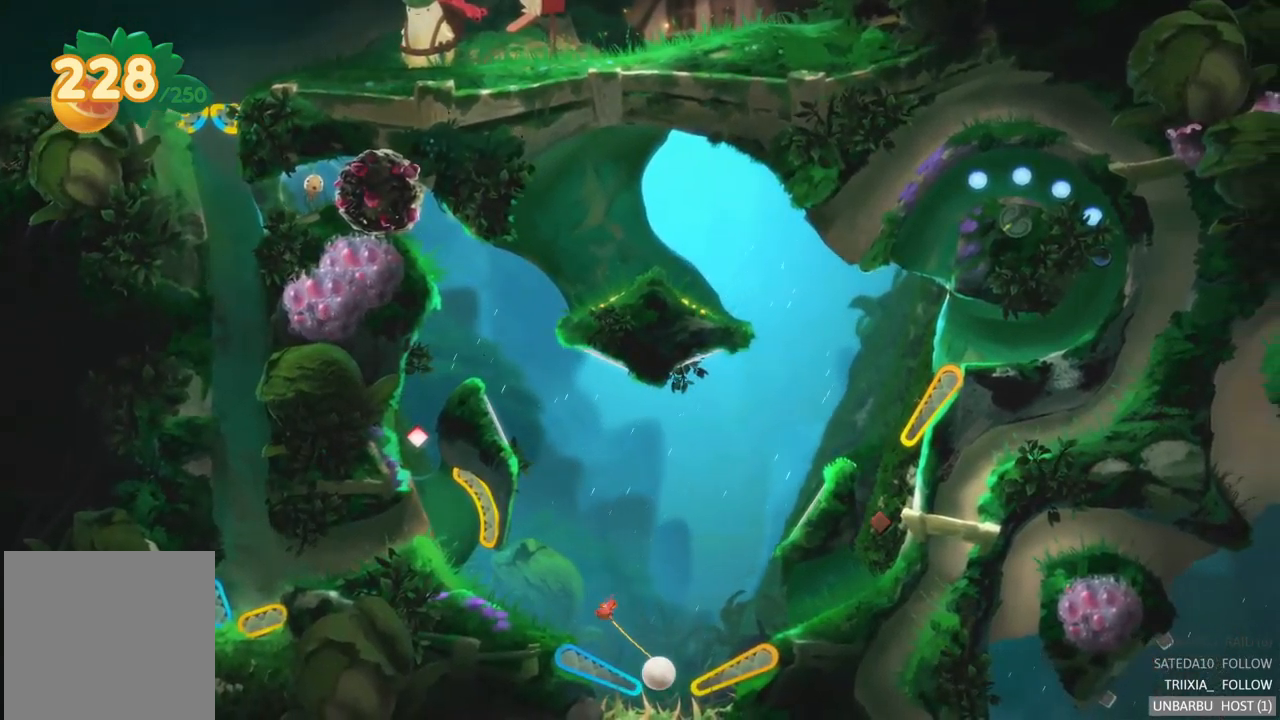
{"buttons": [], "left_stick": "center", "right_stick": "center", "events": [[34, "R2", "down"], [100, "L2", "down"], [250, "R2", "up"], [400, "L2", "up"]]}
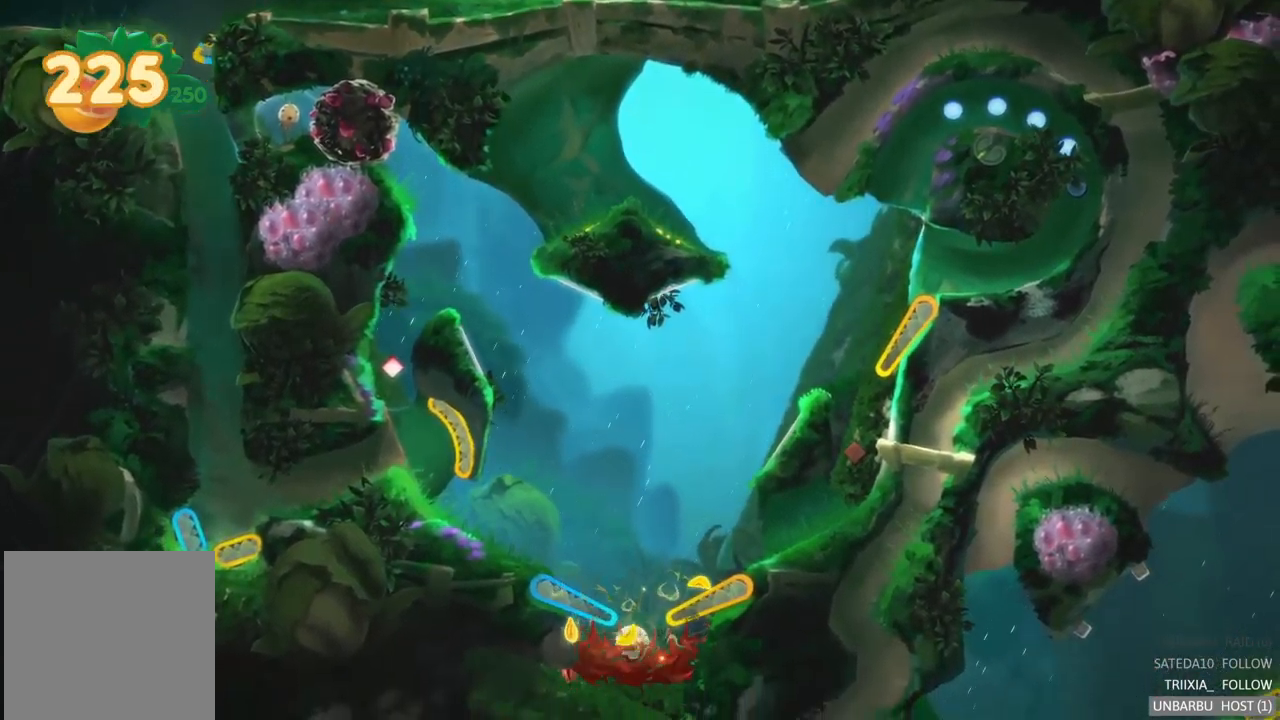
{"buttons": [], "left_stick": "center", "right_stick": "center", "events": []}
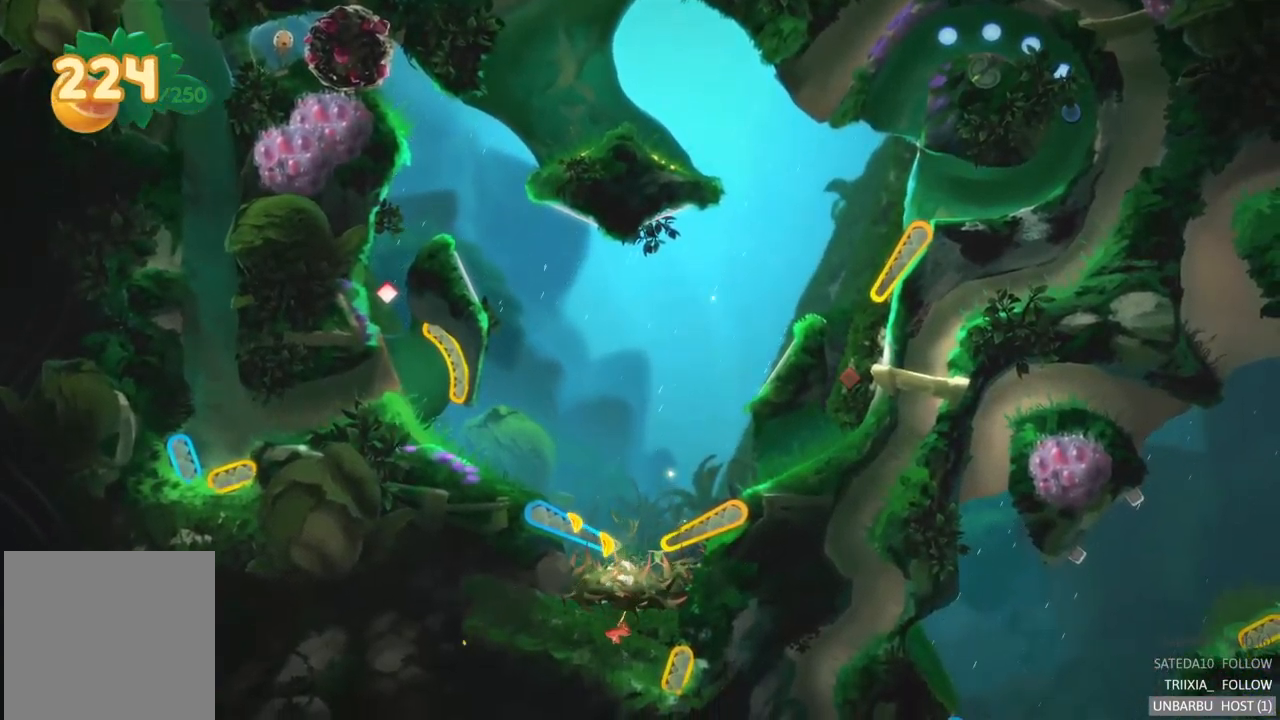
{"buttons": [], "left_stick": "center", "right_stick": "center", "events": []}
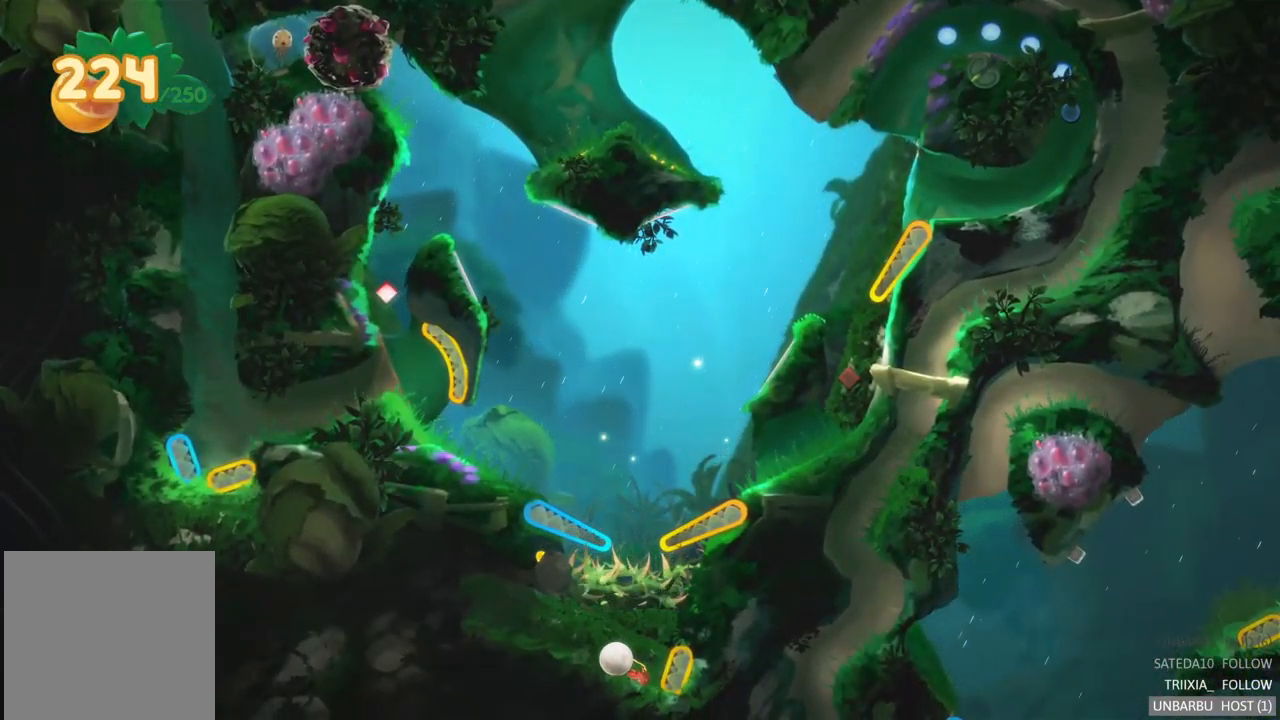
{"buttons": [], "left_stick": "center", "right_stick": "center", "events": [[117, "R2", "down"], [350, "R2", "up"]]}
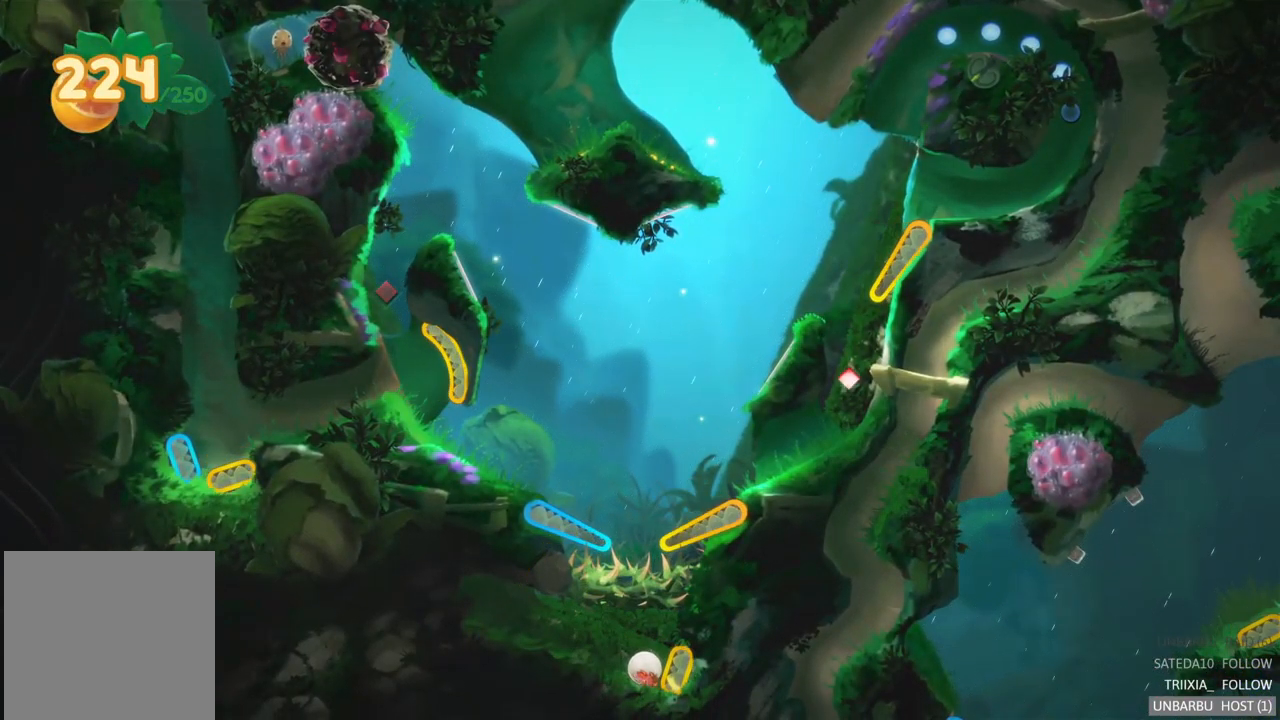
{"buttons": [], "left_stick": "center", "right_stick": "center", "events": [[34, "R2", "down"], [250, "R2", "up"]]}
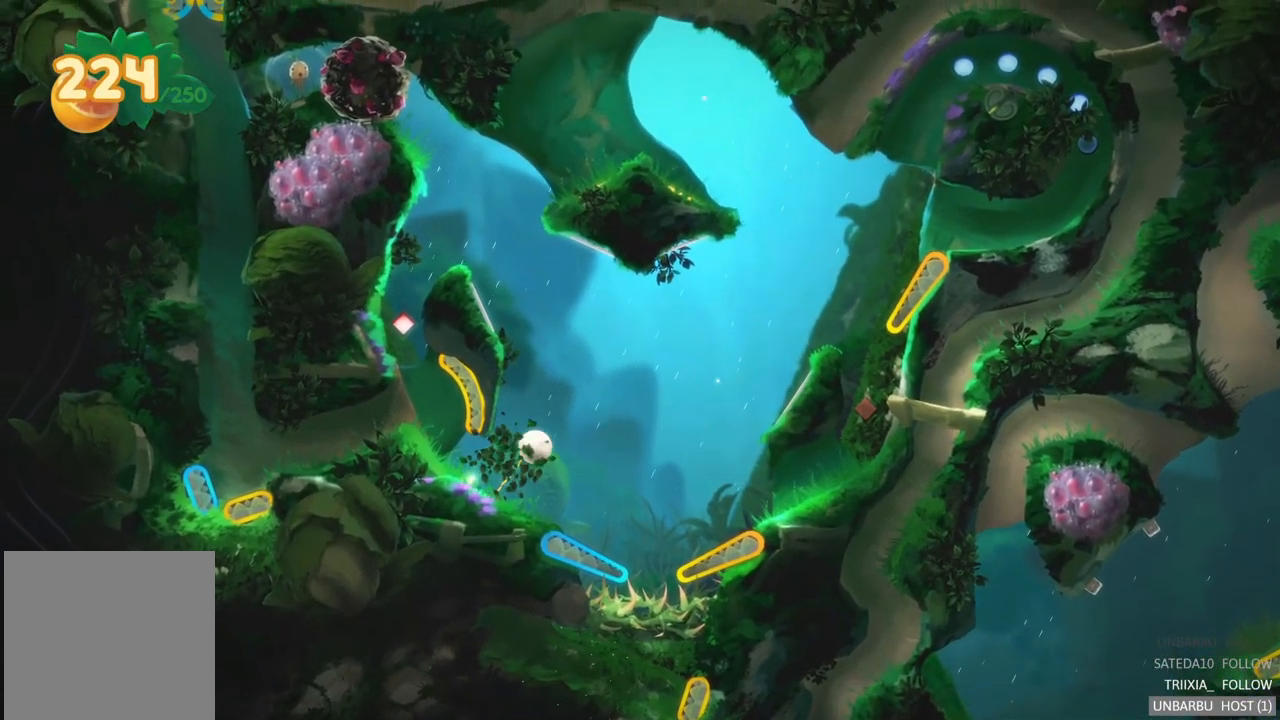
{"buttons": [], "left_stick": "center", "right_stick": "center", "events": []}